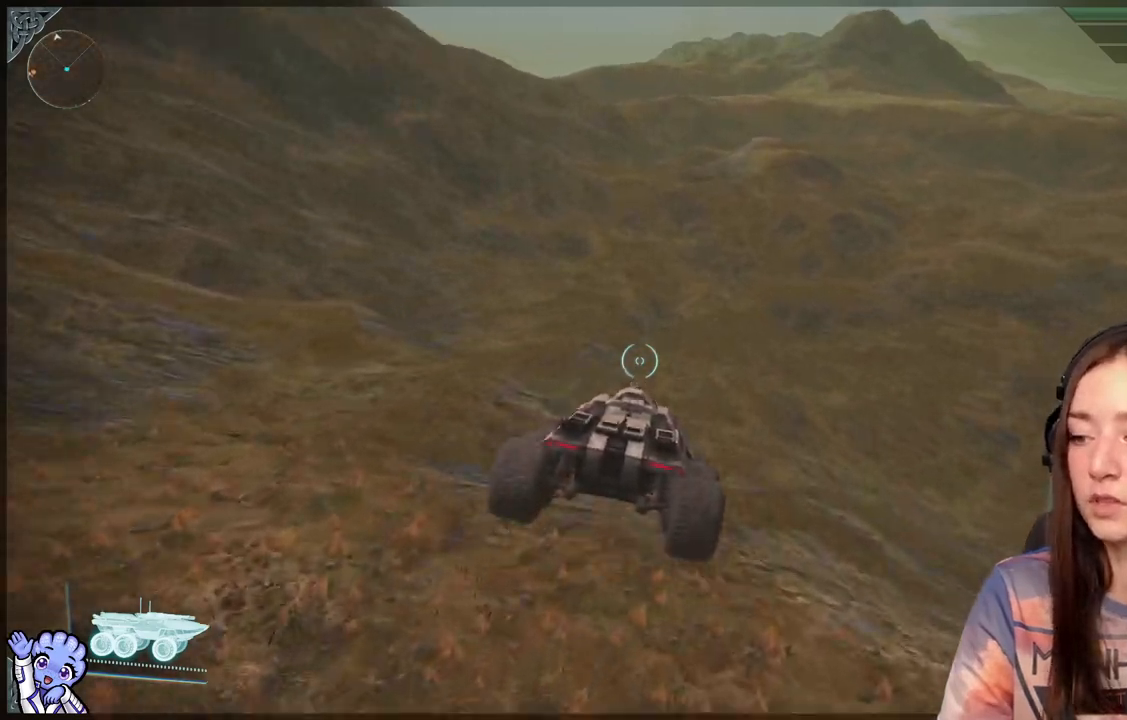
Gameplay with a controller (Xbox layout); each line is a JSON object with the inputs held at the frame after it. "events" lists button and stick changes between this image and that frame as [ms after this image, input, new state], when the widget could be followed in between.
{"buttons": [], "left_stick": "up", "right_stick": "center", "events": []}
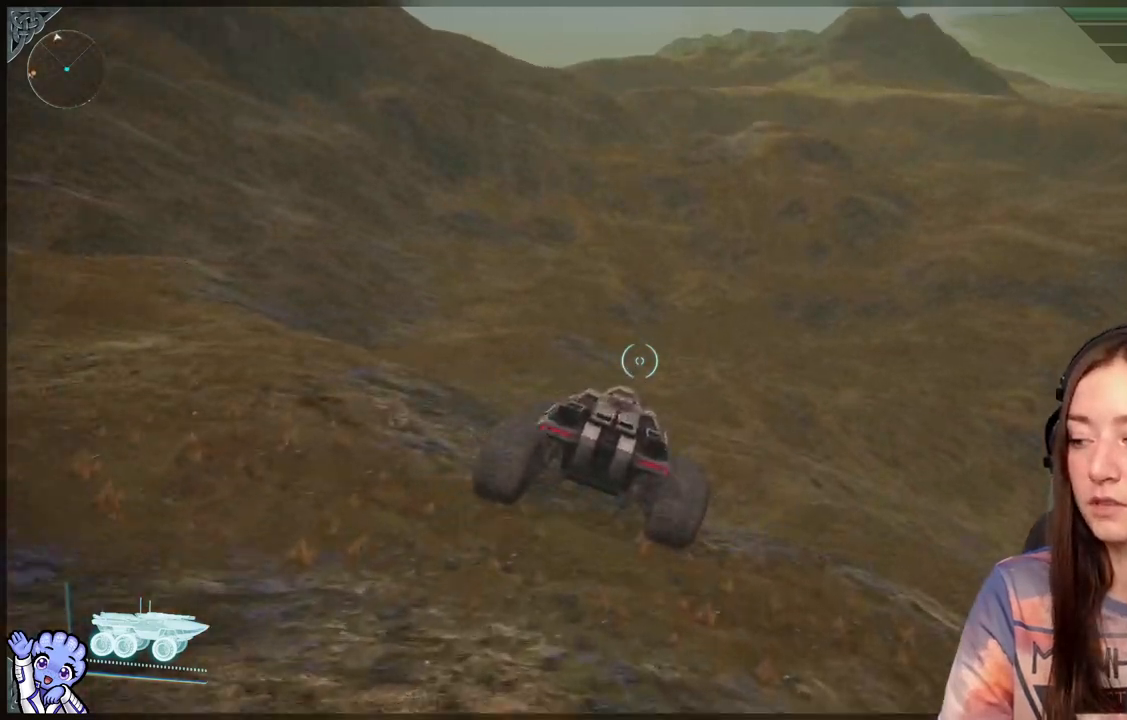
{"buttons": [], "left_stick": "up", "right_stick": "center", "events": []}
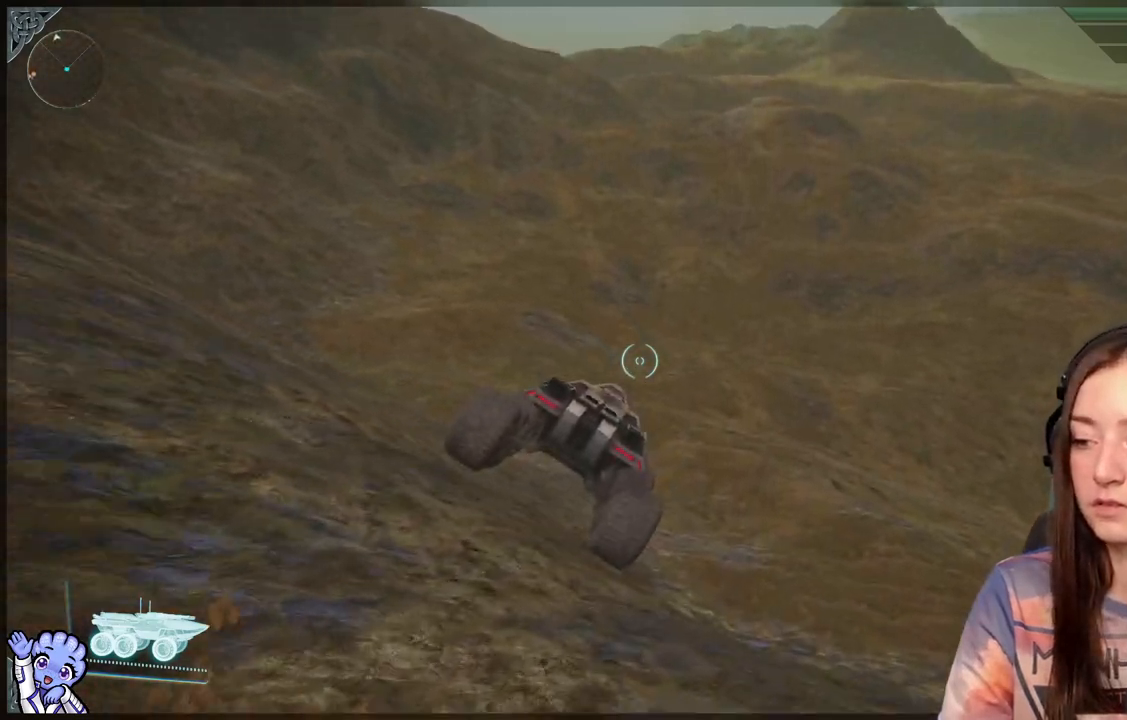
{"buttons": [], "left_stick": "up", "right_stick": "center", "events": [[283, "left_stick", "center"], [400, "left_stick", "up"]]}
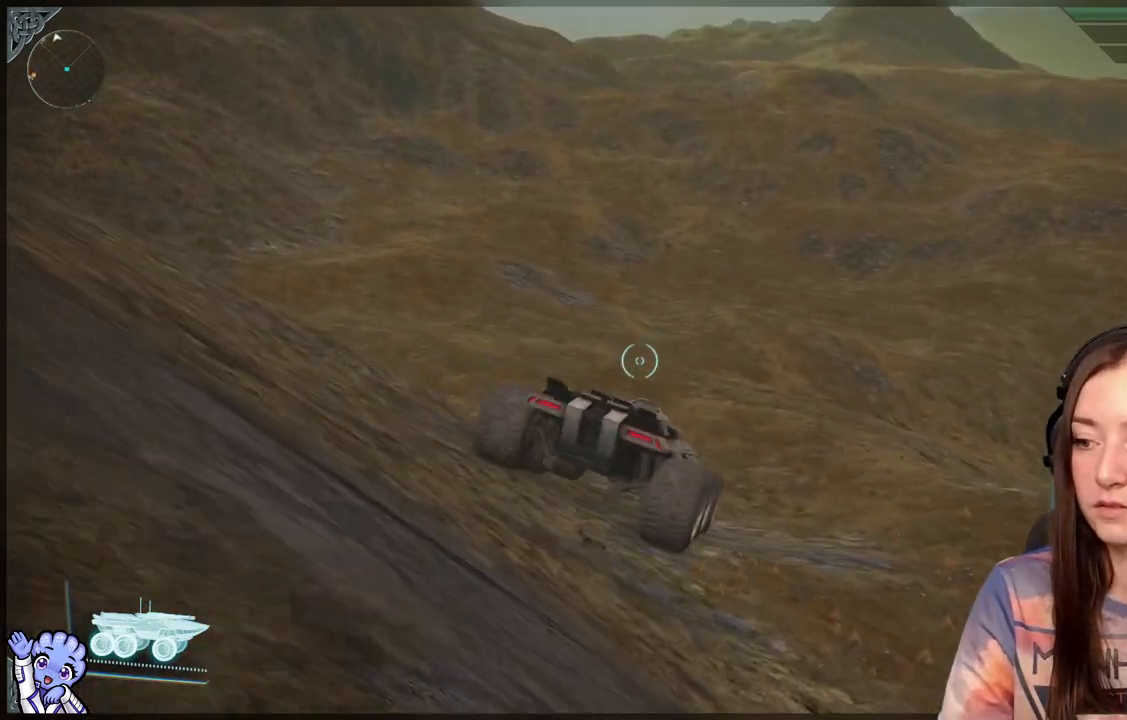
{"buttons": [], "left_stick": "up-left", "right_stick": "center", "events": [[317, "left_stick", "up-left"]]}
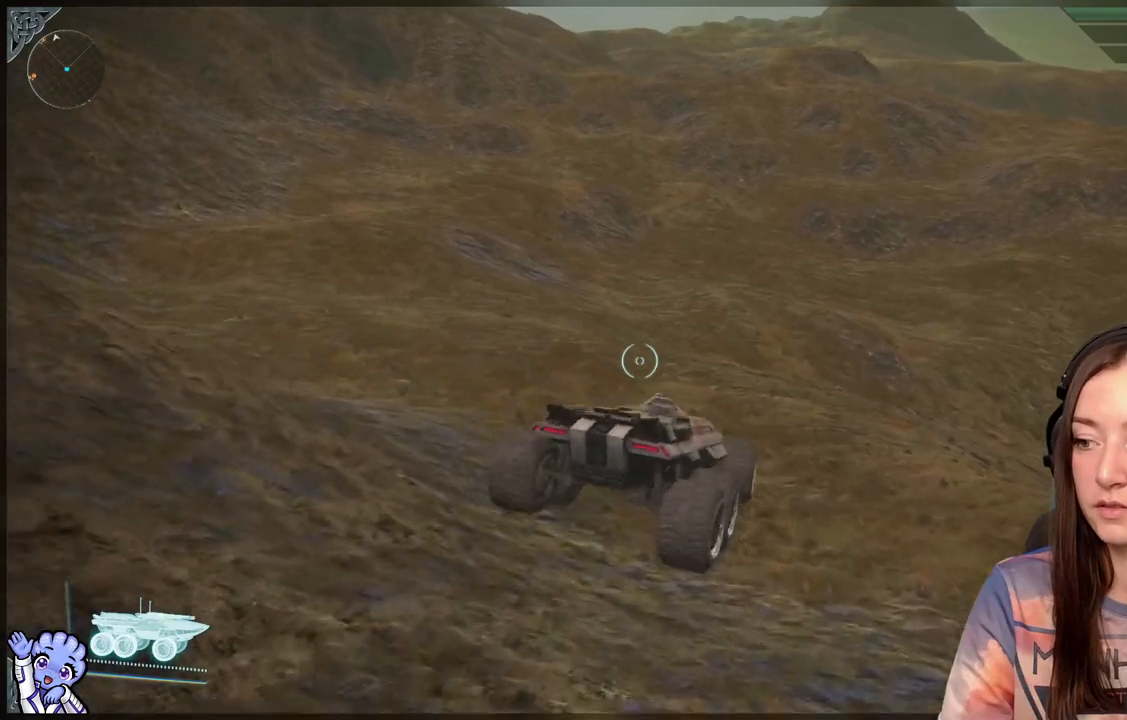
{"buttons": [], "left_stick": "up-left", "right_stick": "center", "events": []}
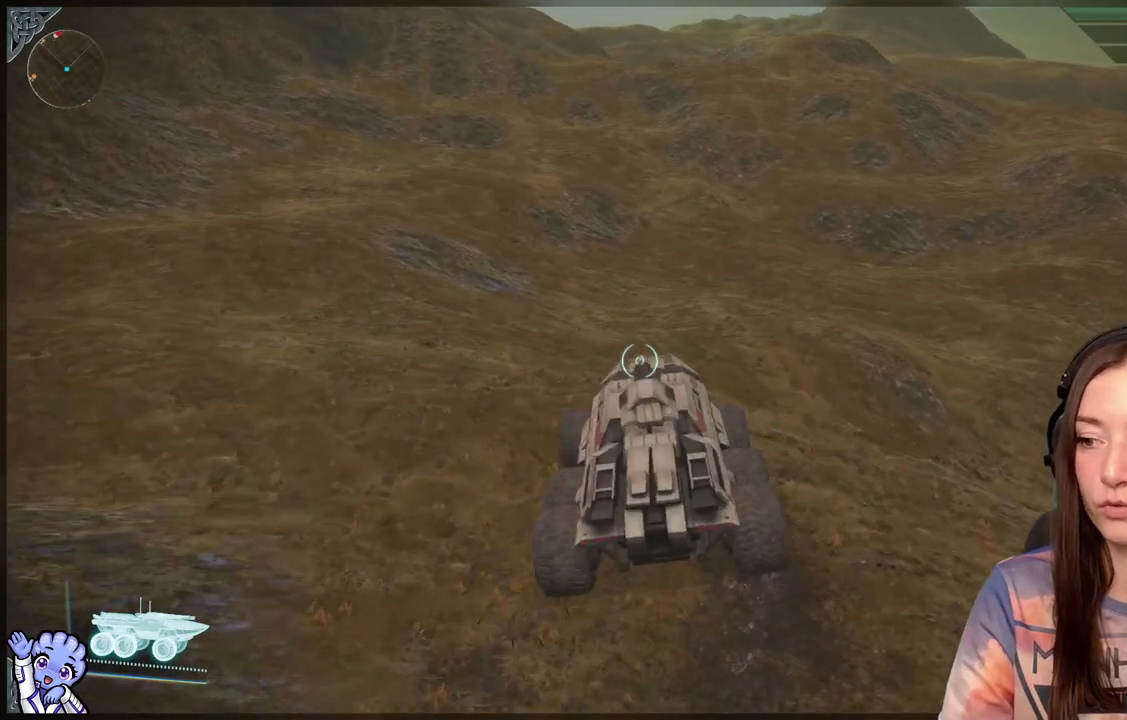
{"buttons": [], "left_stick": "center", "right_stick": "center", "events": [[233, "left_stick", "up"], [500, "left_stick", "center"]]}
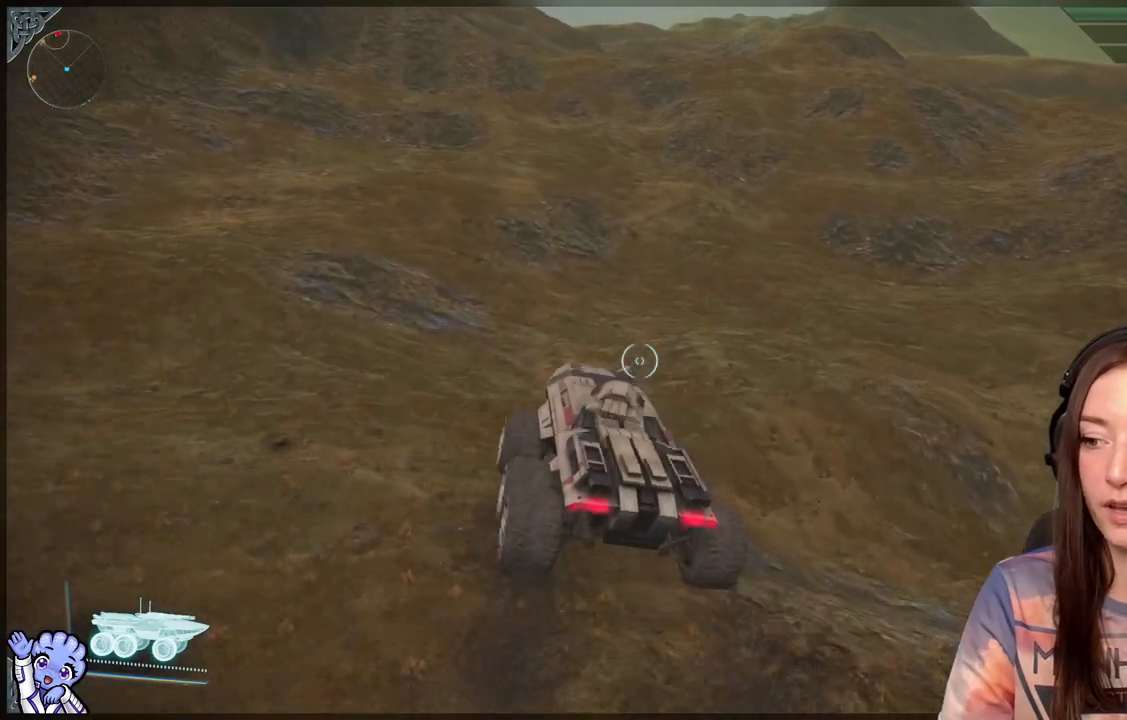
{"buttons": [], "left_stick": "up-left", "right_stick": "center", "events": [[50, "left_stick", "up"], [150, "left_stick", "up-left"]]}
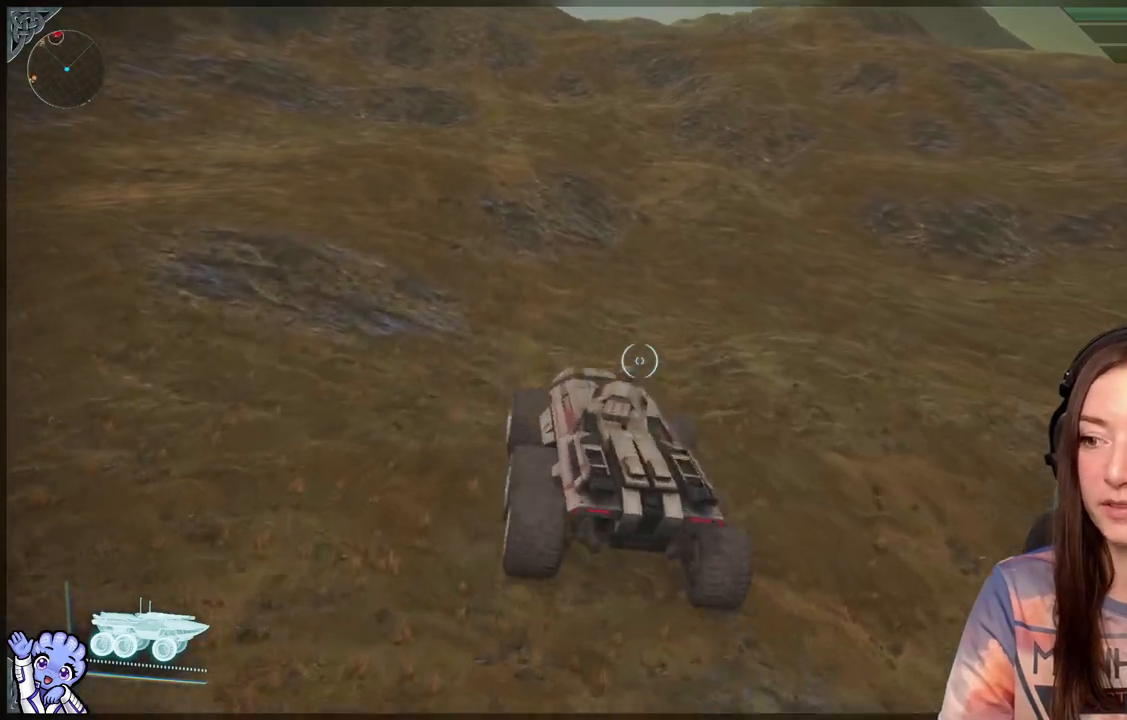
{"buttons": [], "left_stick": "up-left", "right_stick": "center", "events": []}
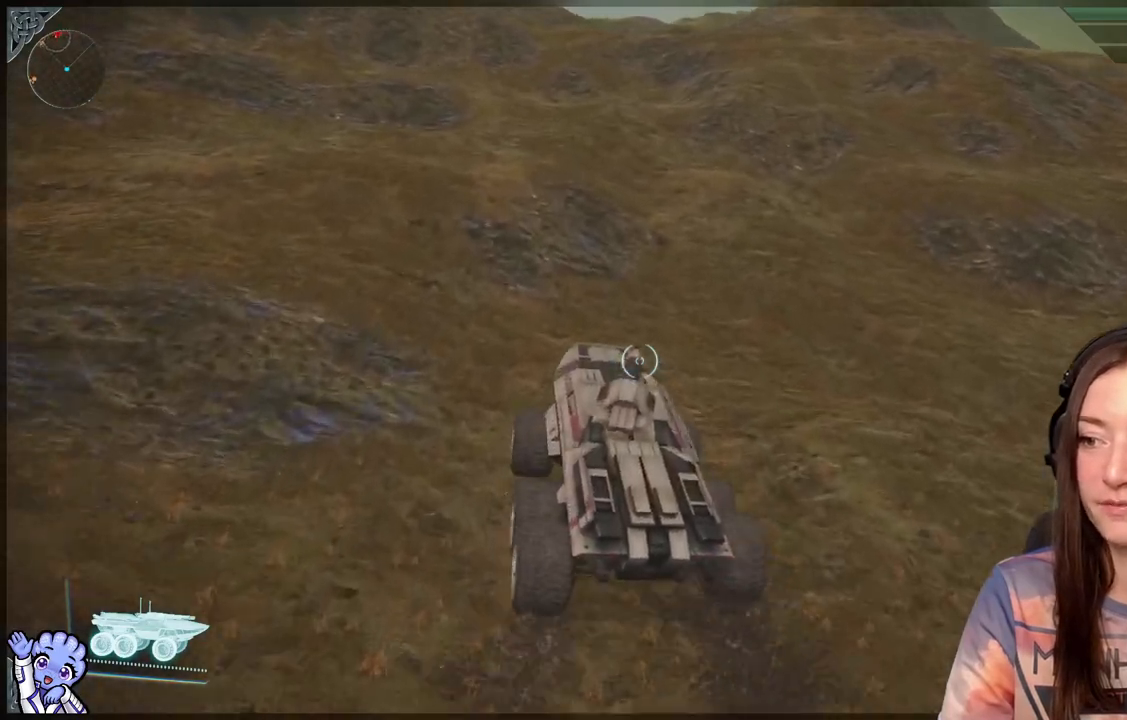
{"buttons": [], "left_stick": "up", "right_stick": "center", "events": [[117, "left_stick", "up"]]}
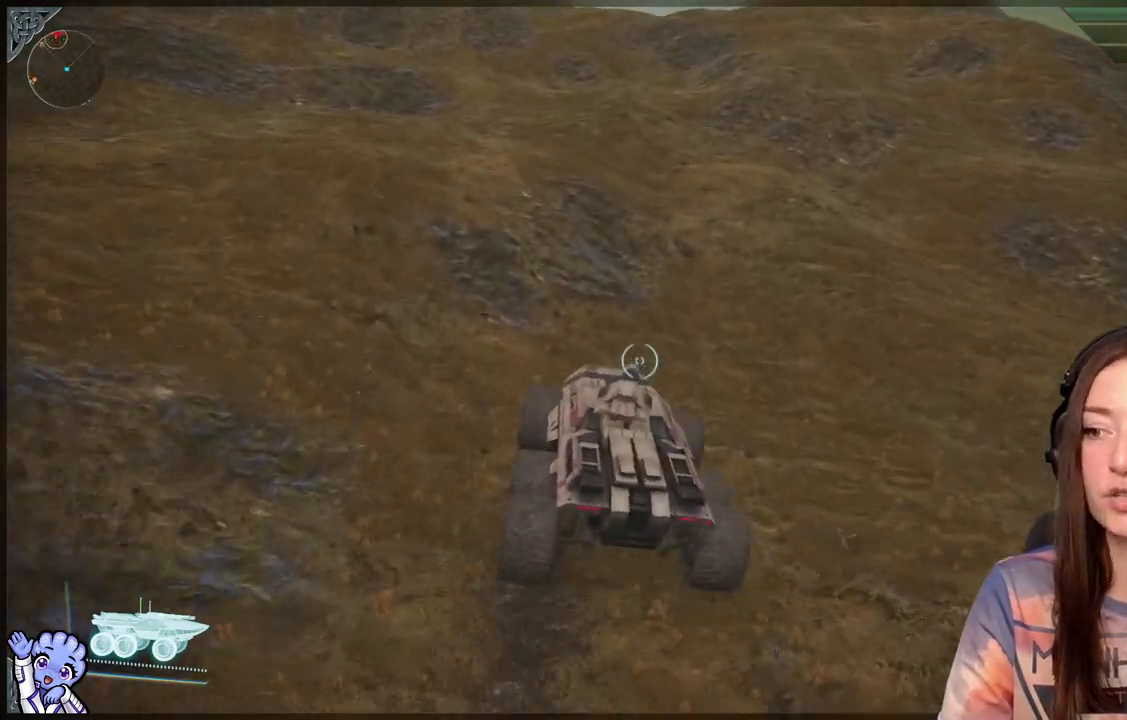
{"buttons": [], "left_stick": "up", "right_stick": "center", "events": []}
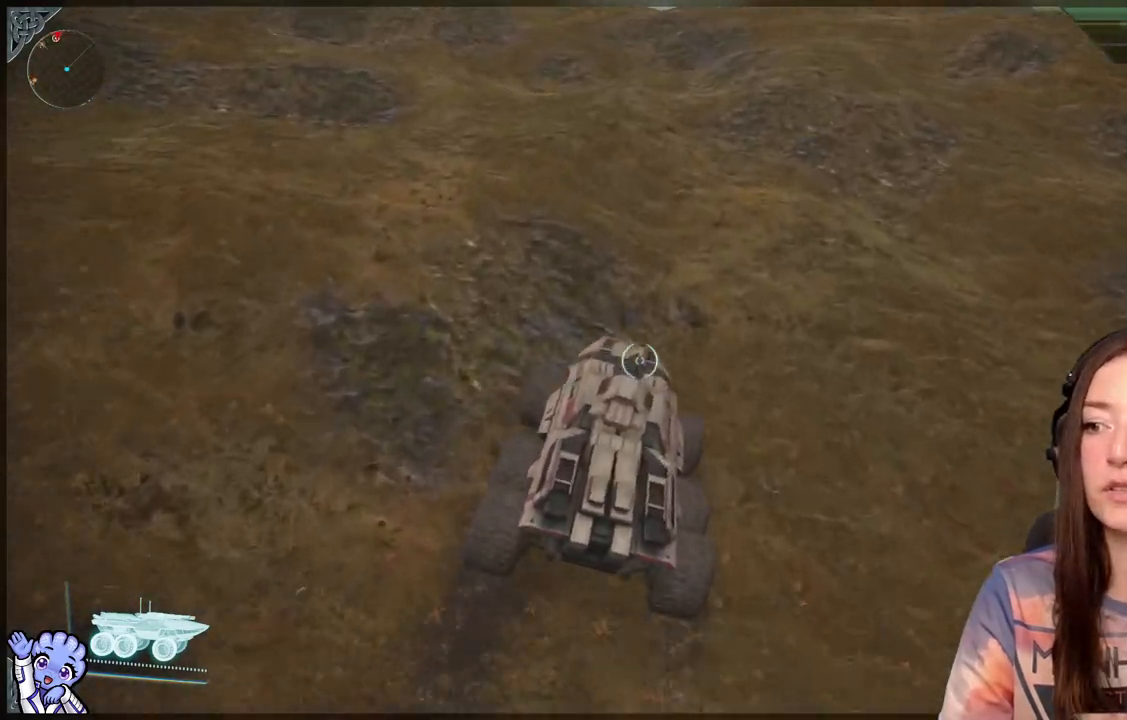
{"buttons": [], "left_stick": "up-left", "right_stick": "center", "events": [[17, "left_stick", "up-left"]]}
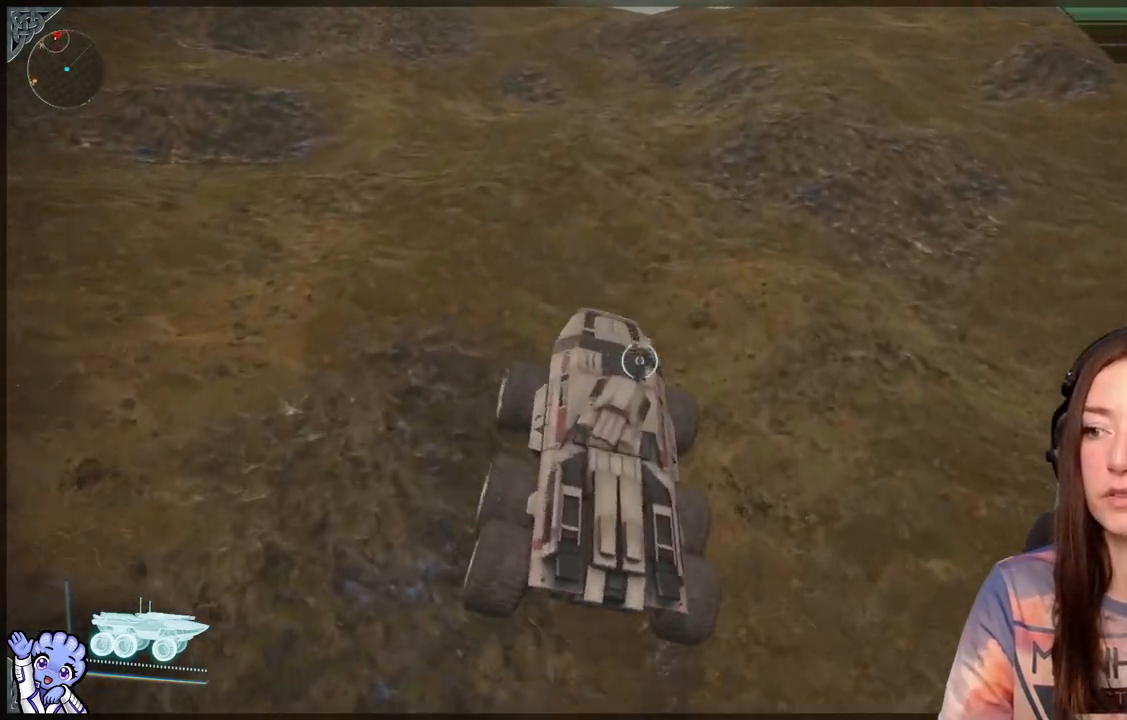
{"buttons": [], "left_stick": "up-left", "right_stick": "center", "events": []}
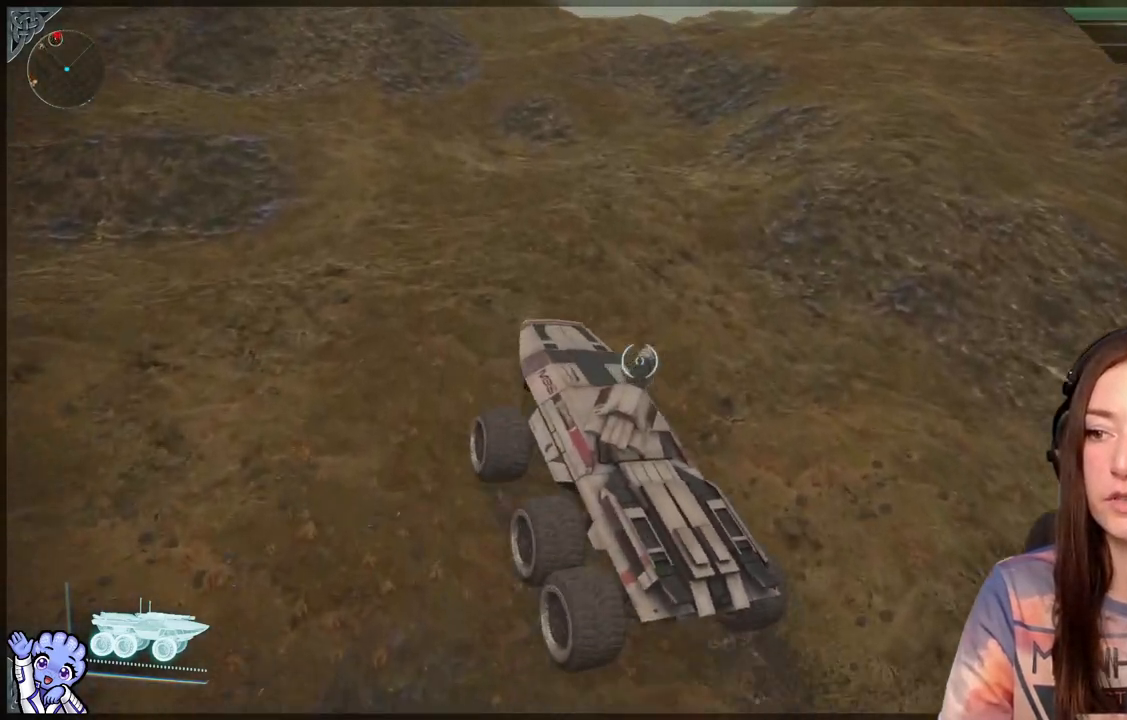
{"buttons": [], "left_stick": "up", "right_stick": "center", "events": [[350, "left_stick", "up"]]}
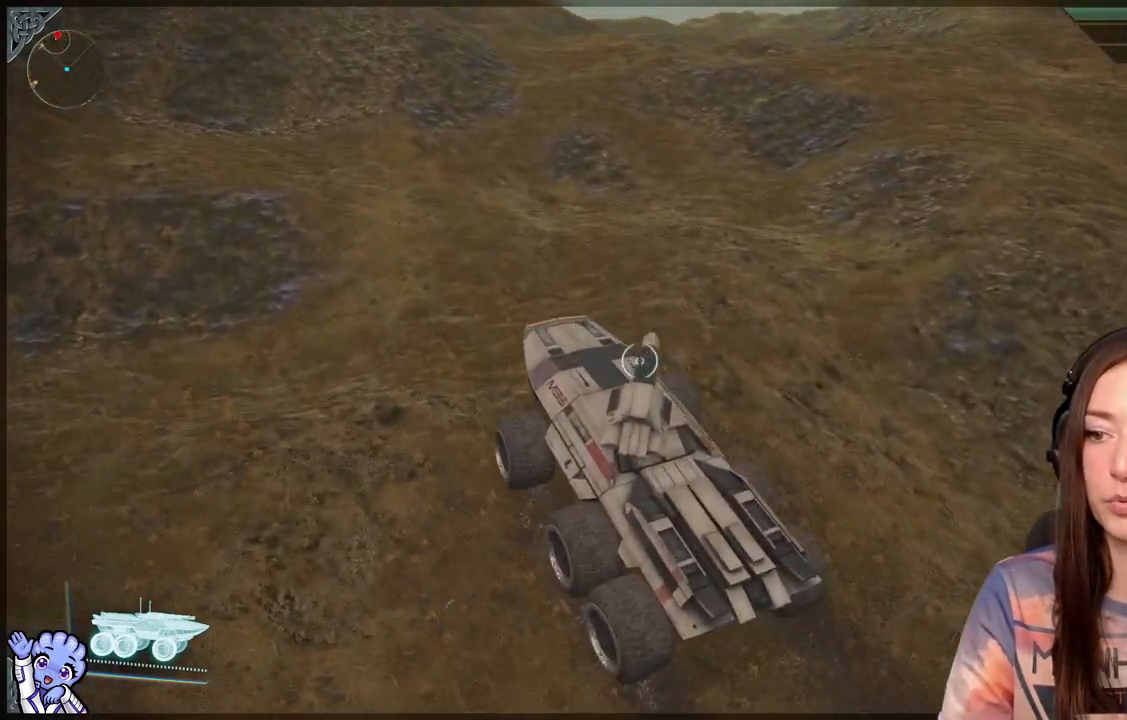
{"buttons": [], "left_stick": "up", "right_stick": "center", "events": []}
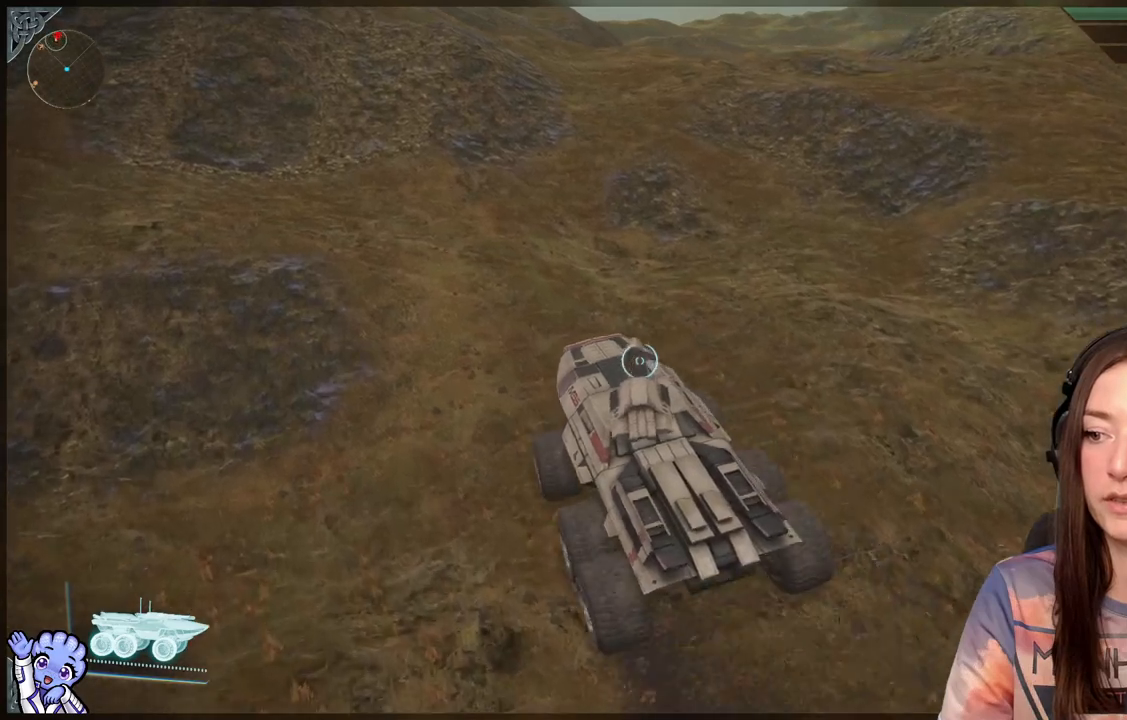
{"buttons": [], "left_stick": "up", "right_stick": "center", "events": []}
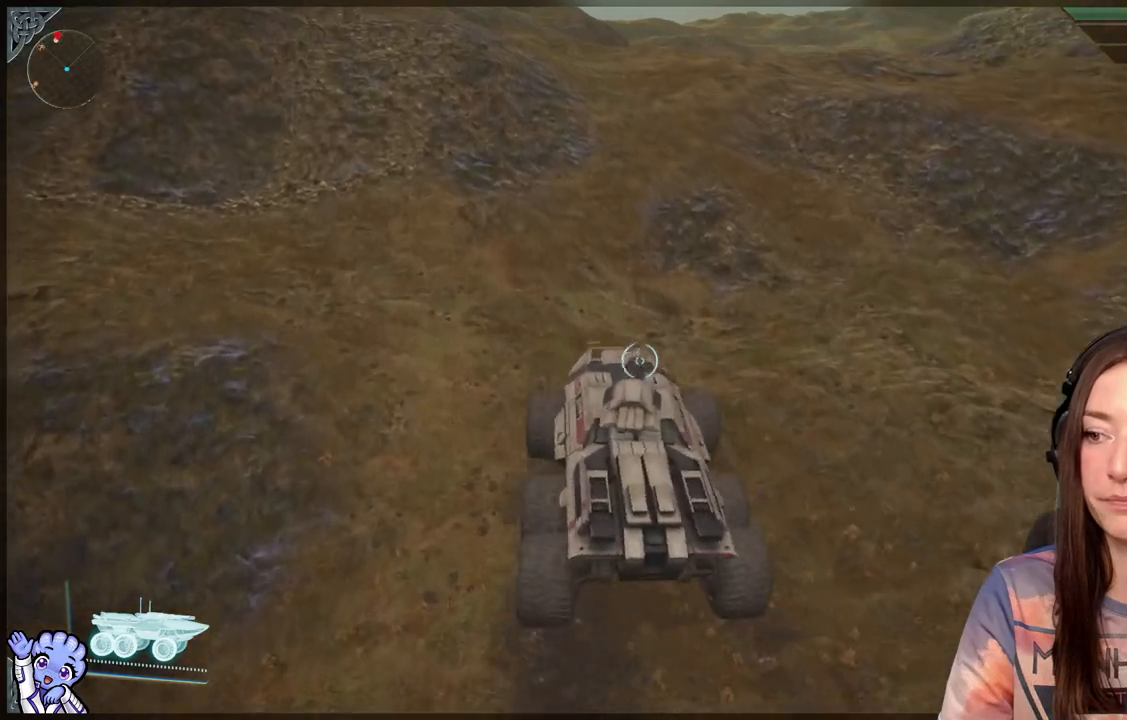
{"buttons": [], "left_stick": "up", "right_stick": "center", "events": []}
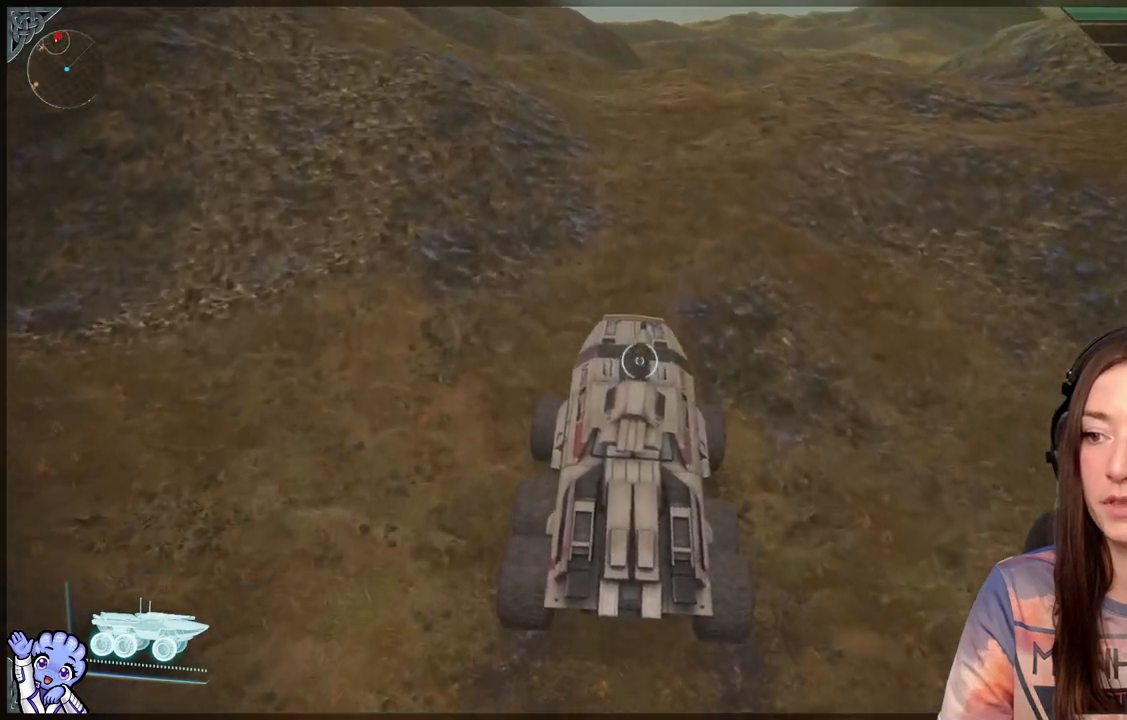
{"buttons": [], "left_stick": "up", "right_stick": "center", "events": []}
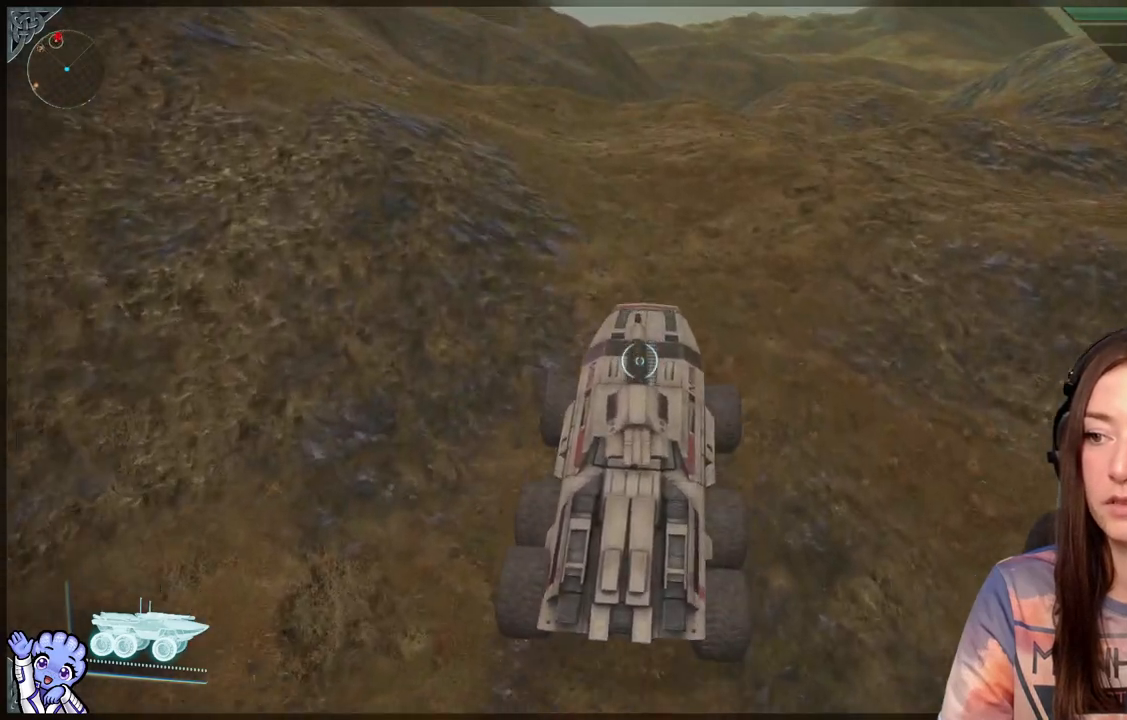
{"buttons": [], "left_stick": "up", "right_stick": "center", "events": []}
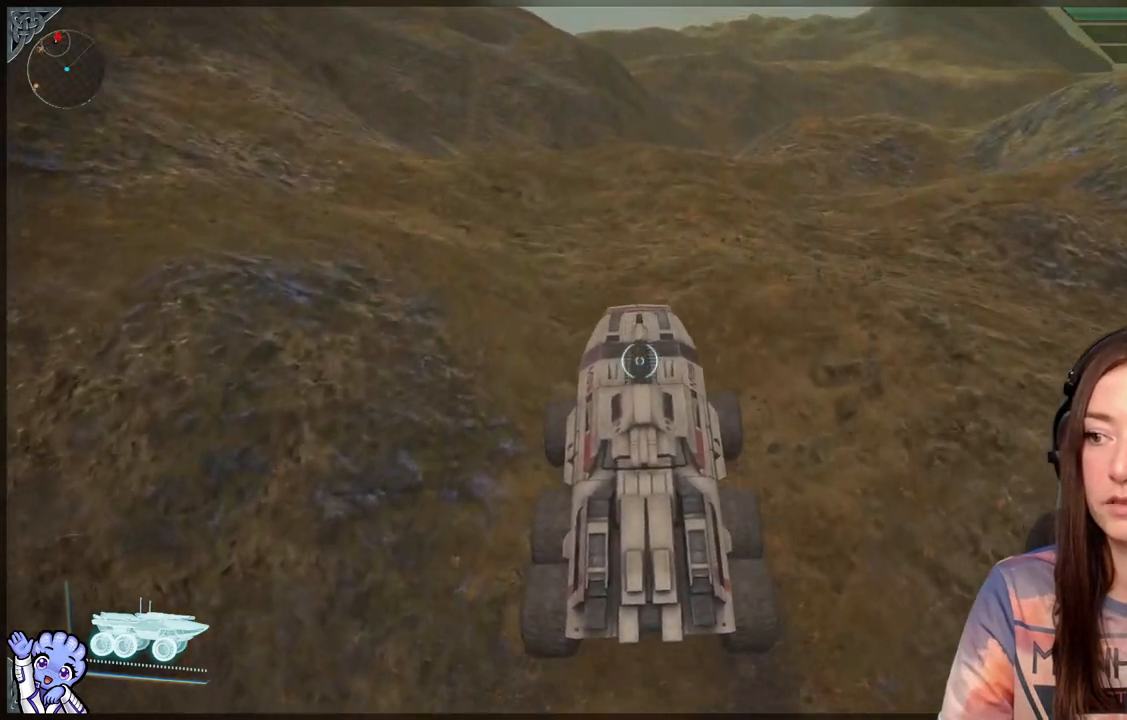
{"buttons": [], "left_stick": "up-right", "right_stick": "center", "events": [[433, "left_stick", "up-right"]]}
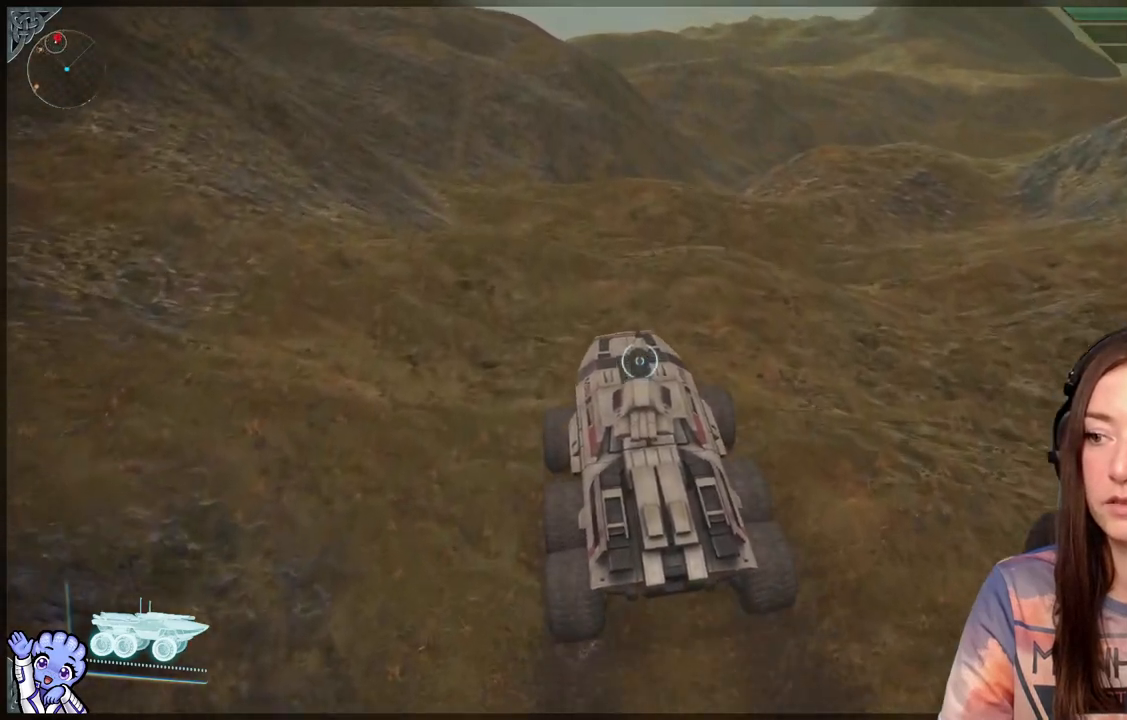
{"buttons": [], "left_stick": "up", "right_stick": "center", "events": [[183, "left_stick", "up"]]}
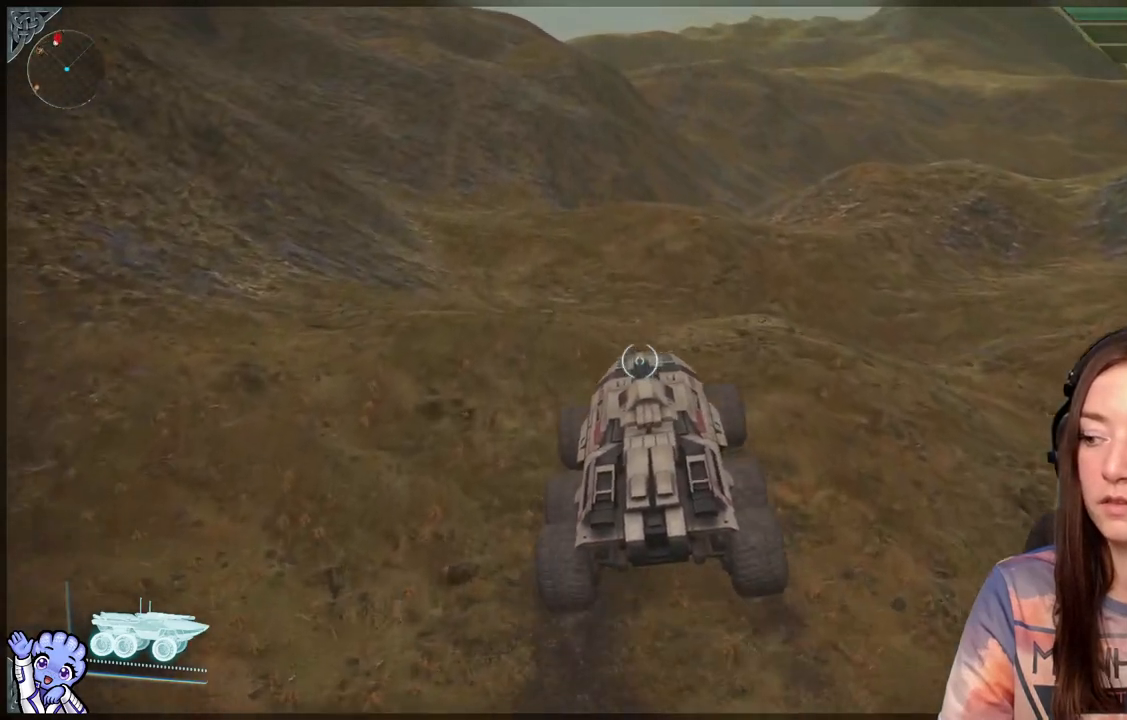
{"buttons": [], "left_stick": "center", "right_stick": "center", "events": [[283, "left_stick", "center"]]}
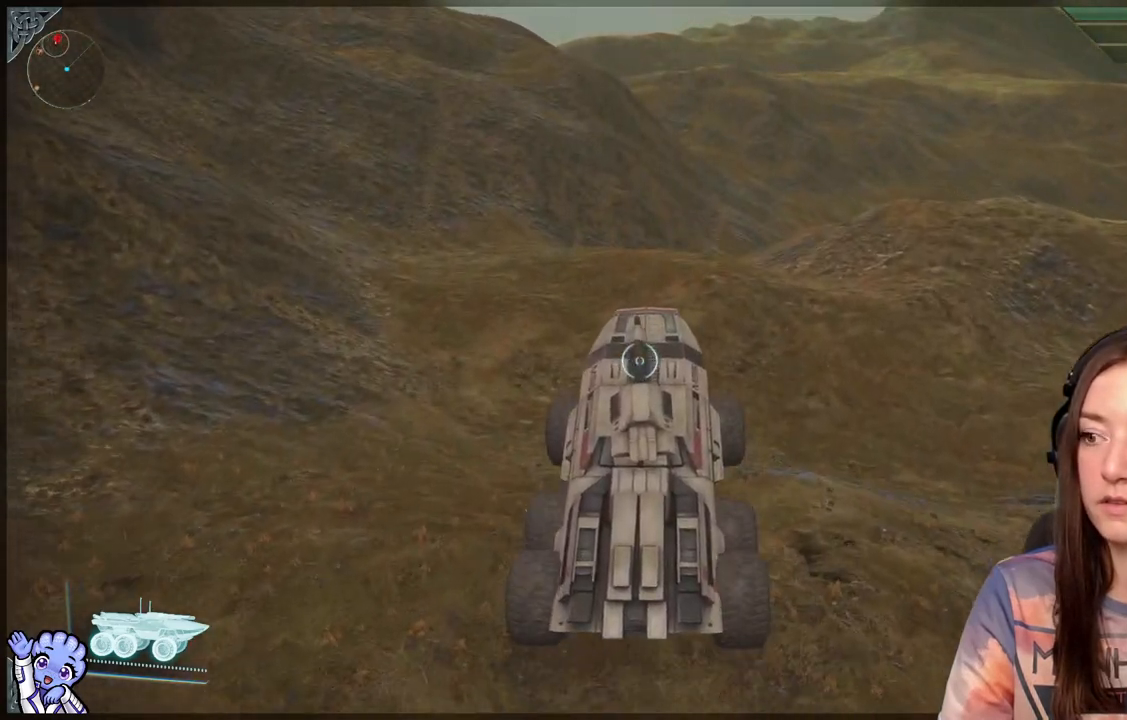
{"buttons": [], "left_stick": "center", "right_stick": "center", "events": []}
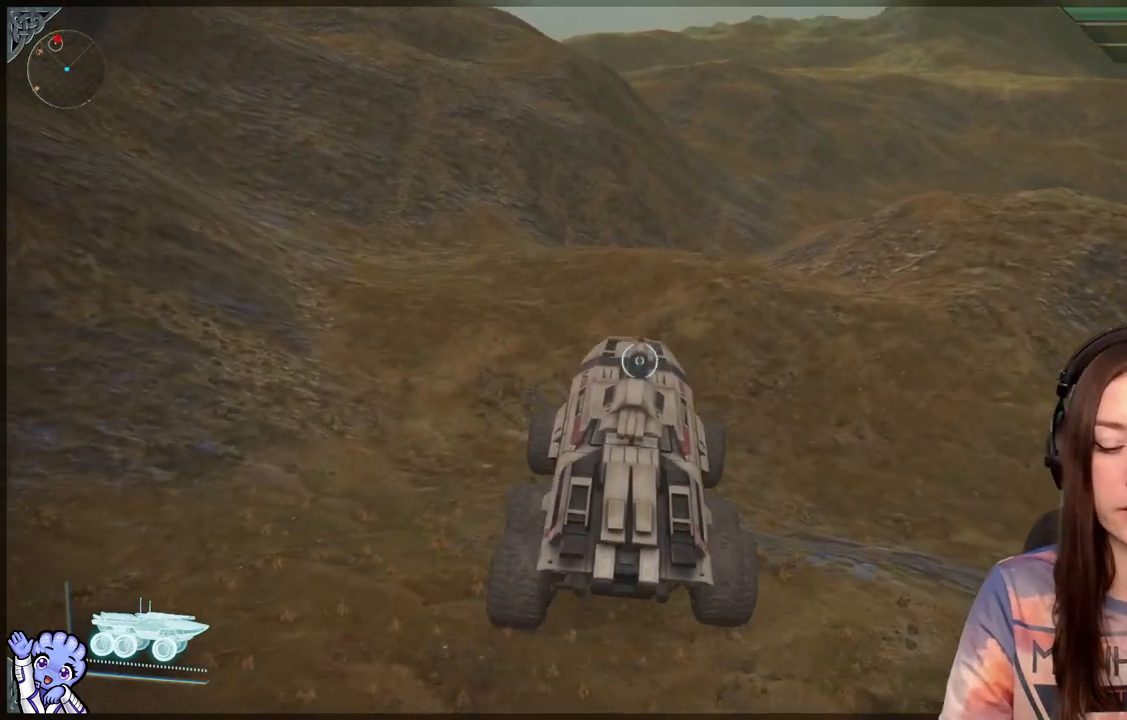
{"buttons": [], "left_stick": "up", "right_stick": "center", "events": [[133, "left_stick", "up"]]}
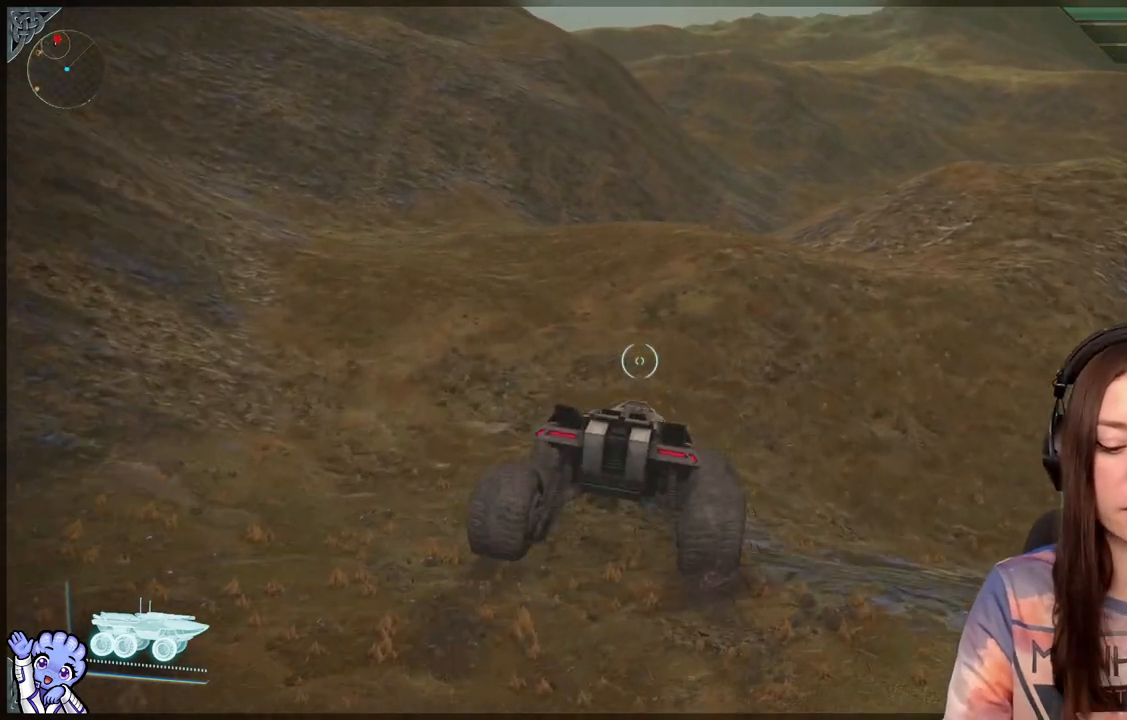
{"buttons": [], "left_stick": "center", "right_stick": "center", "events": [[233, "left_stick", "center"]]}
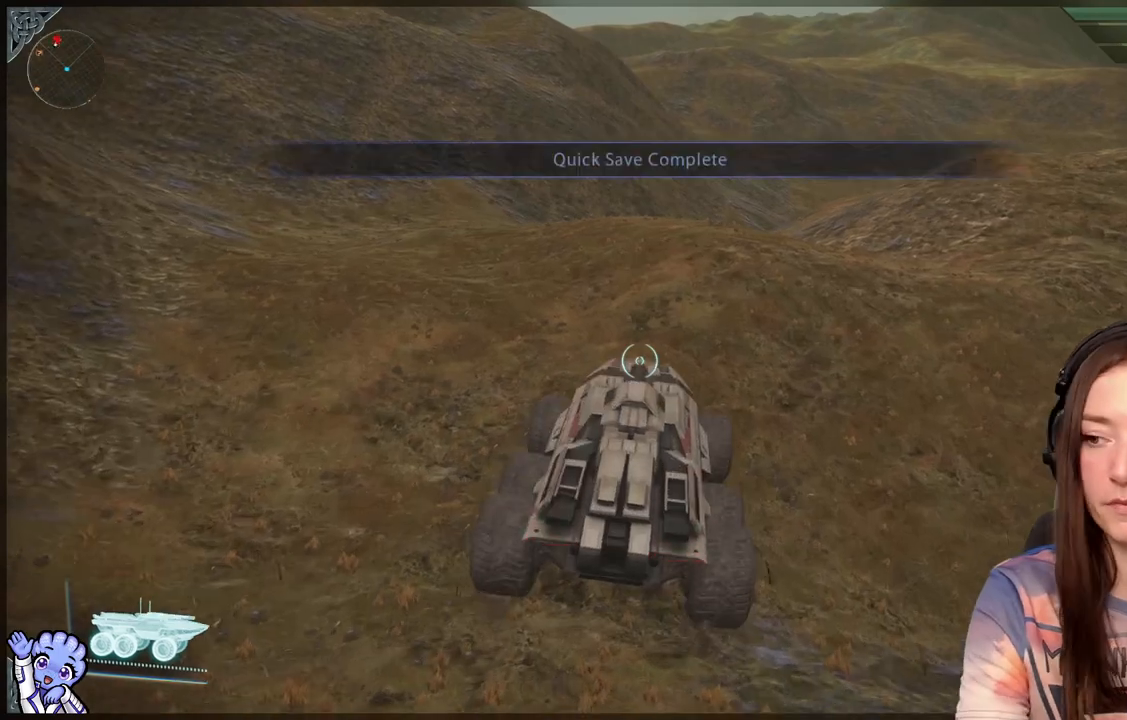
{"buttons": [], "left_stick": "up-left", "right_stick": "center", "events": [[83, "left_stick", "up-left"]]}
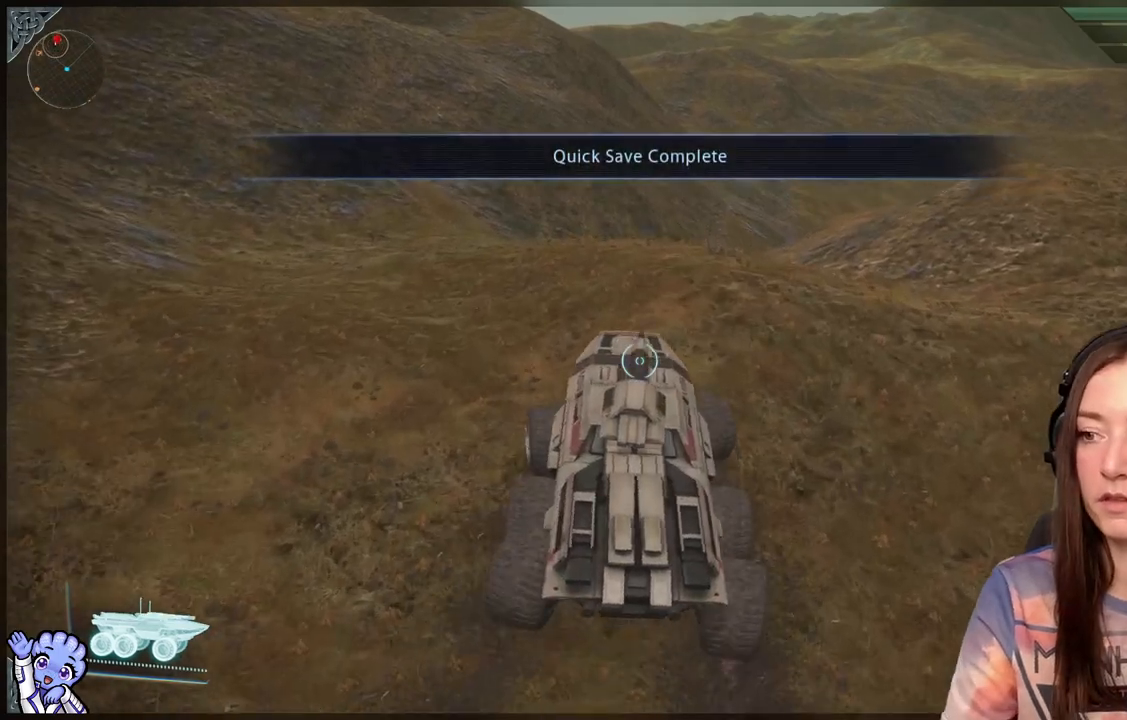
{"buttons": [], "left_stick": "up-left", "right_stick": "center", "events": [[100, "right_stick", "left"], [250, "right_stick", "up-left"], [367, "right_stick", "center"]]}
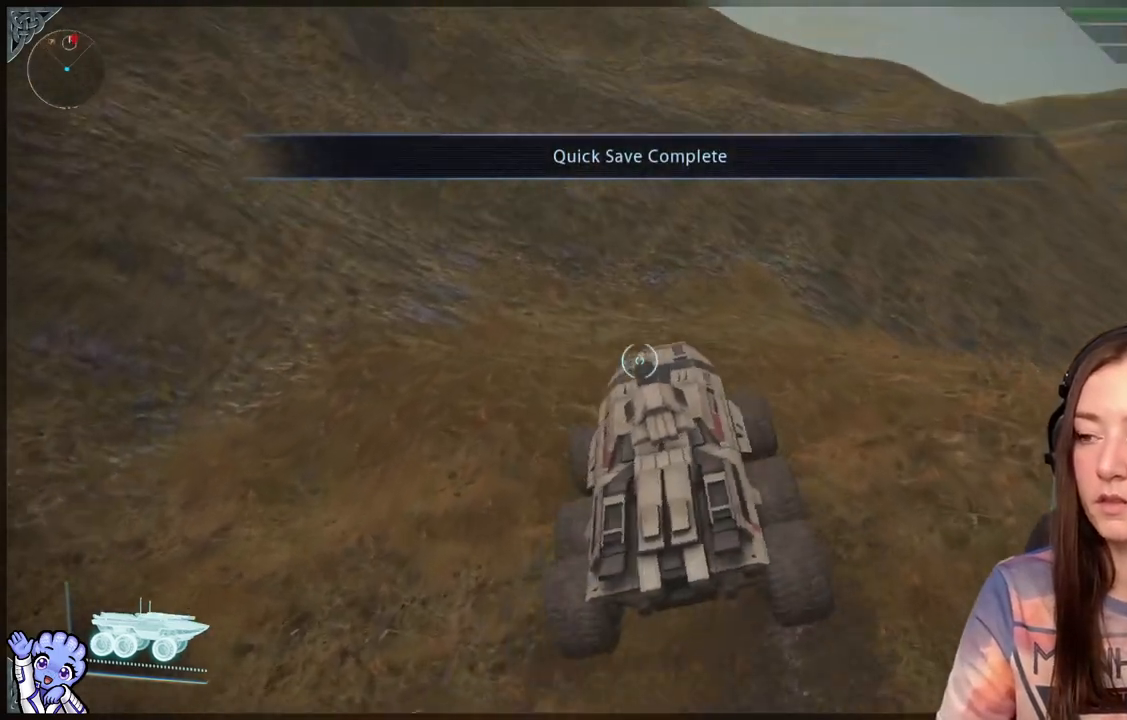
{"buttons": [], "left_stick": "up-right", "right_stick": "center", "events": [[150, "right_stick", "up-left"], [267, "left_stick", "up"], [283, "right_stick", "center"], [417, "left_stick", "up-right"]]}
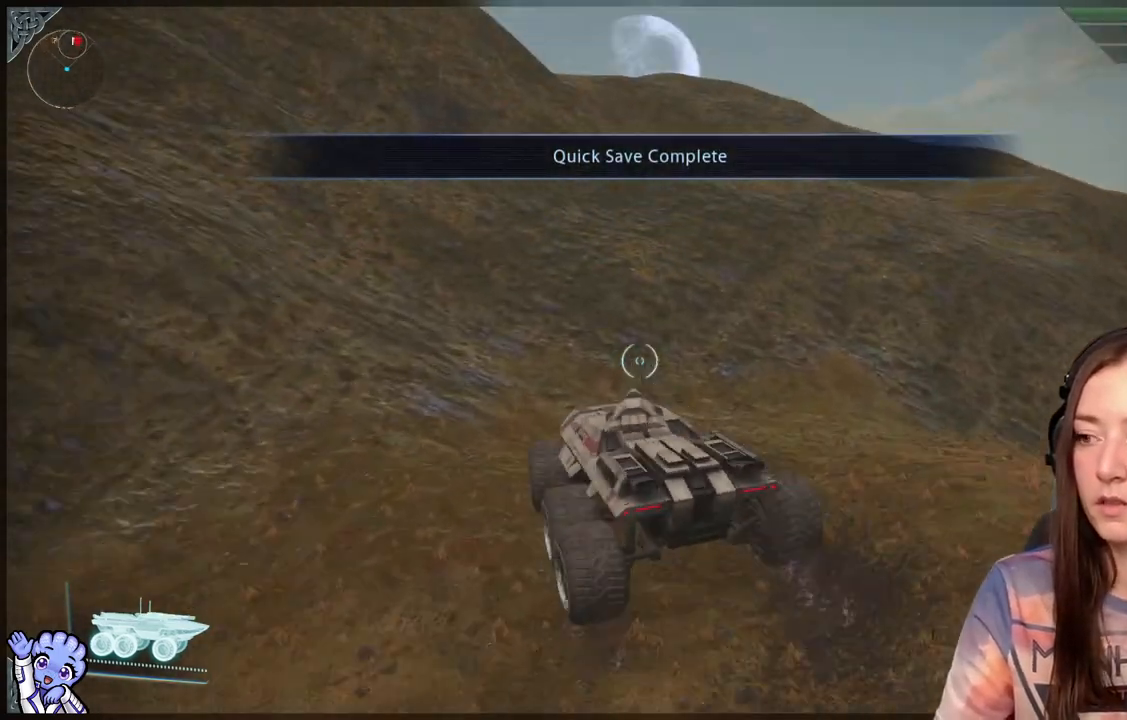
{"buttons": [], "left_stick": "up", "right_stick": "down-right", "events": [[350, "left_stick", "up"], [417, "right_stick", "down-right"]]}
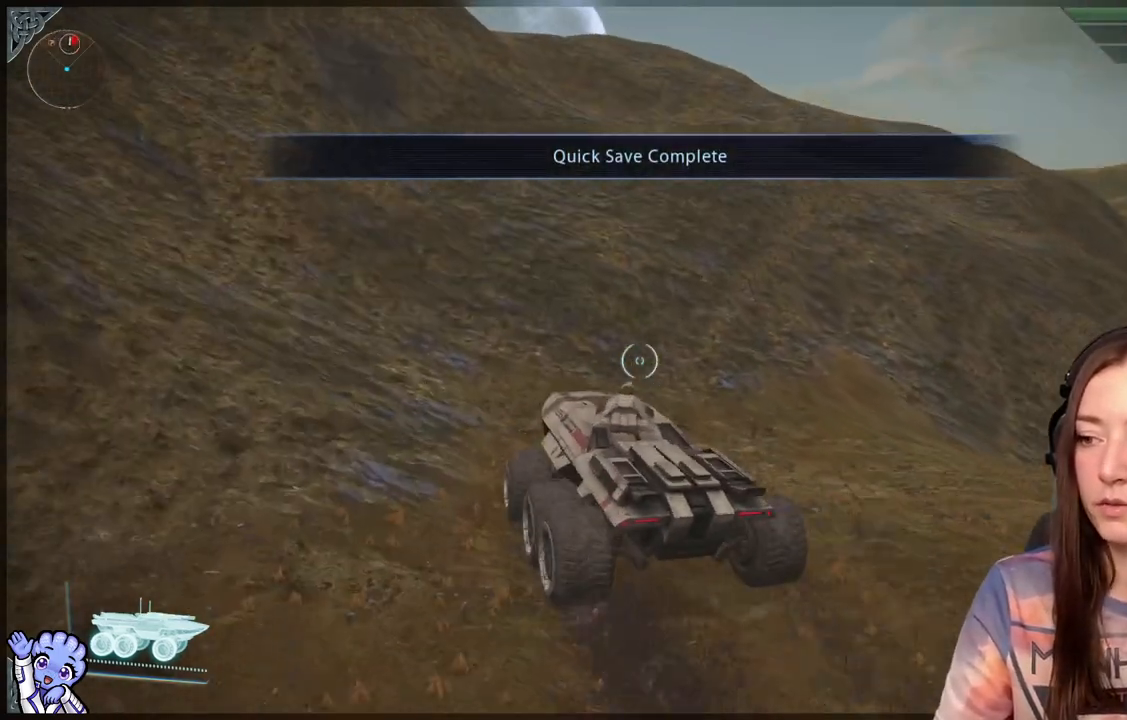
{"buttons": [], "left_stick": "up", "right_stick": "right", "events": [[100, "right_stick", "center"], [500, "right_stick", "right"]]}
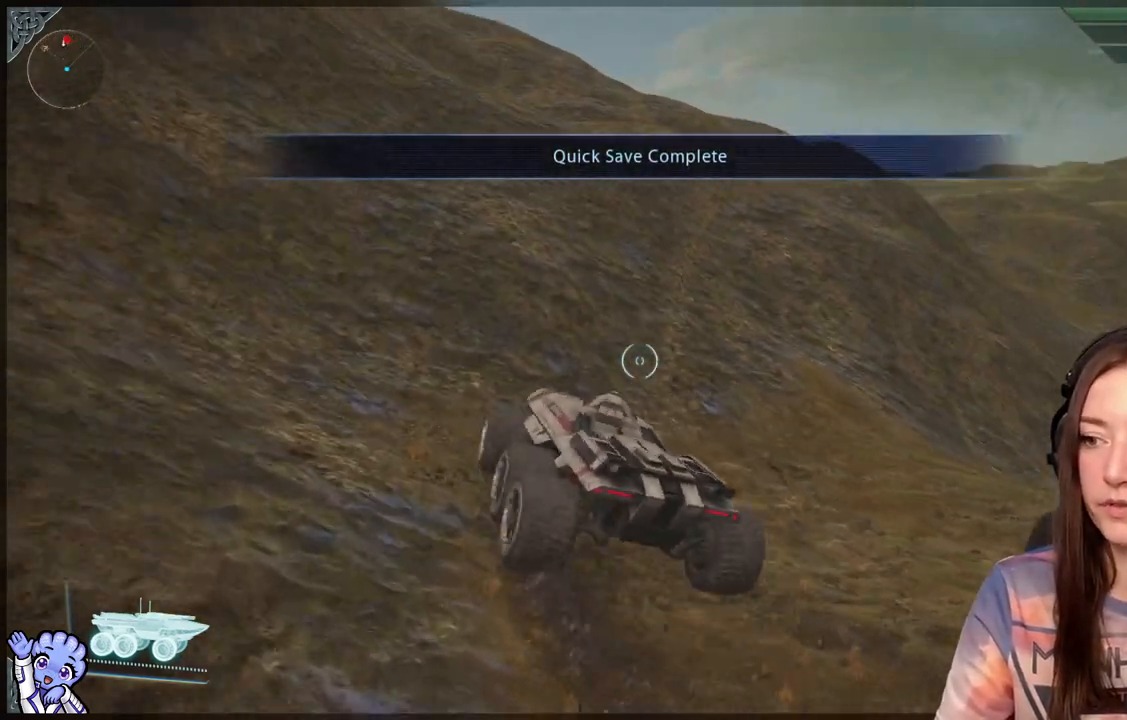
{"buttons": [], "left_stick": "up-left", "right_stick": "center", "events": [[117, "right_stick", "center"], [467, "left_stick", "up-left"]]}